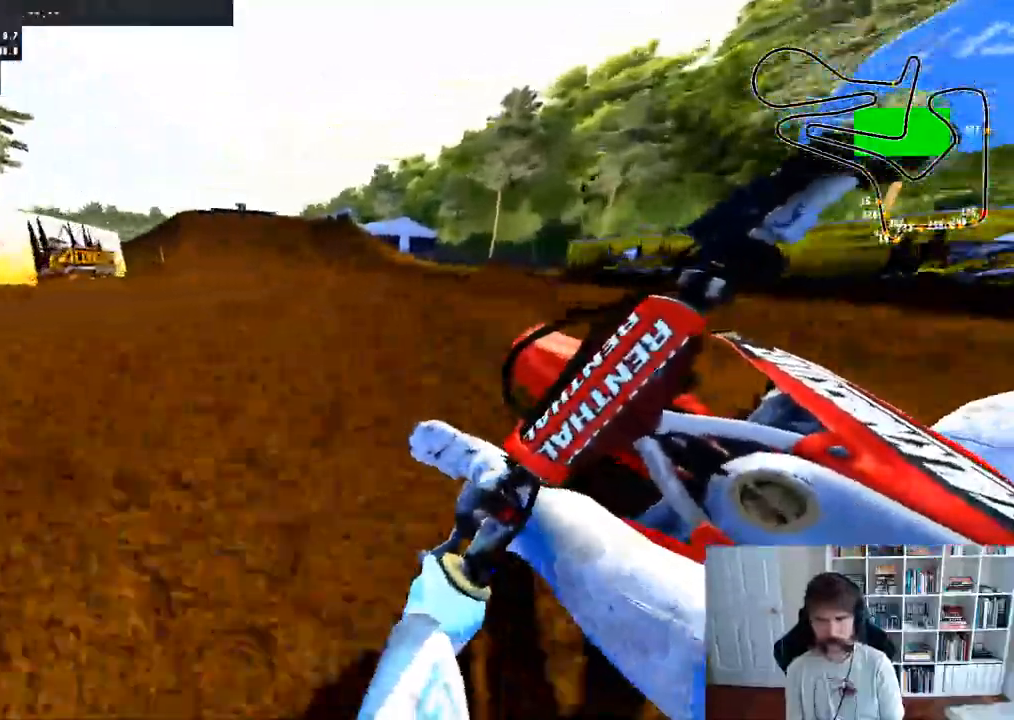
Gameplay with a controller (Xbox layout); each line is a JSON object with the inputs held at the frame after it (dt_ms = milliseconds from this image to that frame). "events" lists button and stick changes between this image and that frame as [ms after this image, input, new state], when the widget could be followed in between.
{"dt_ms": 500, "buttons": ["R2"], "left_stick": "center", "right_stick": "center", "events": [[83, "left_stick", "right"], [100, "R3", "down"], [200, "R3", "up"], [483, "left_stick", "center"]]}
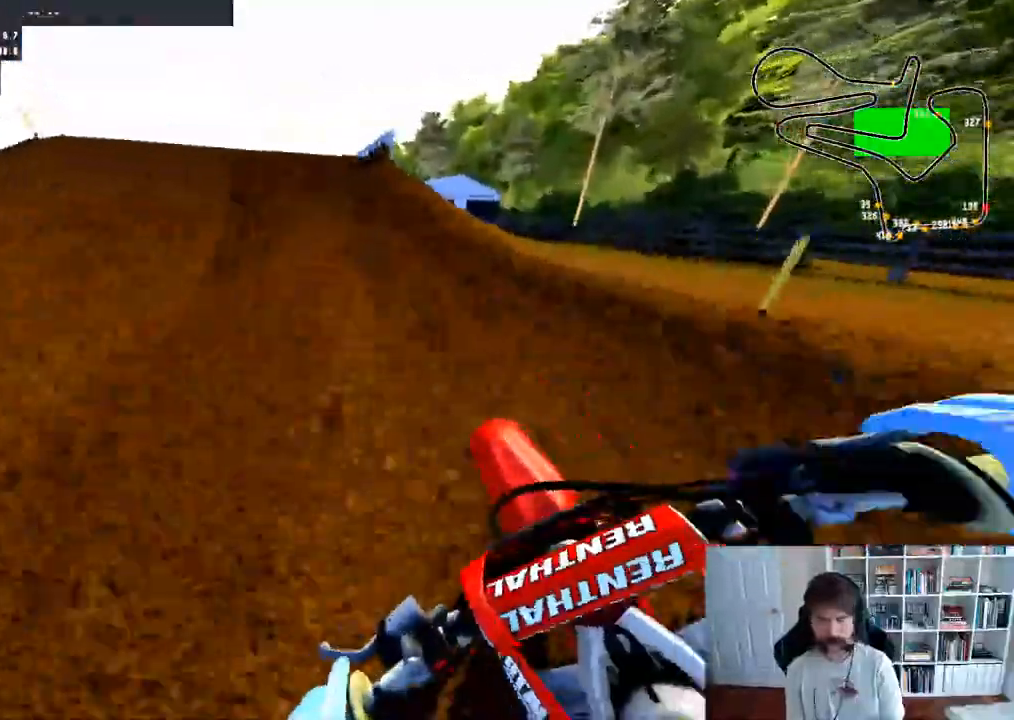
{"dt_ms": 500, "buttons": ["R2"], "left_stick": "left", "right_stick": "up-right", "events": [[267, "left_stick", "left"], [300, "R3", "down"], [367, "right_stick", "up-right"], [450, "R3", "up"]]}
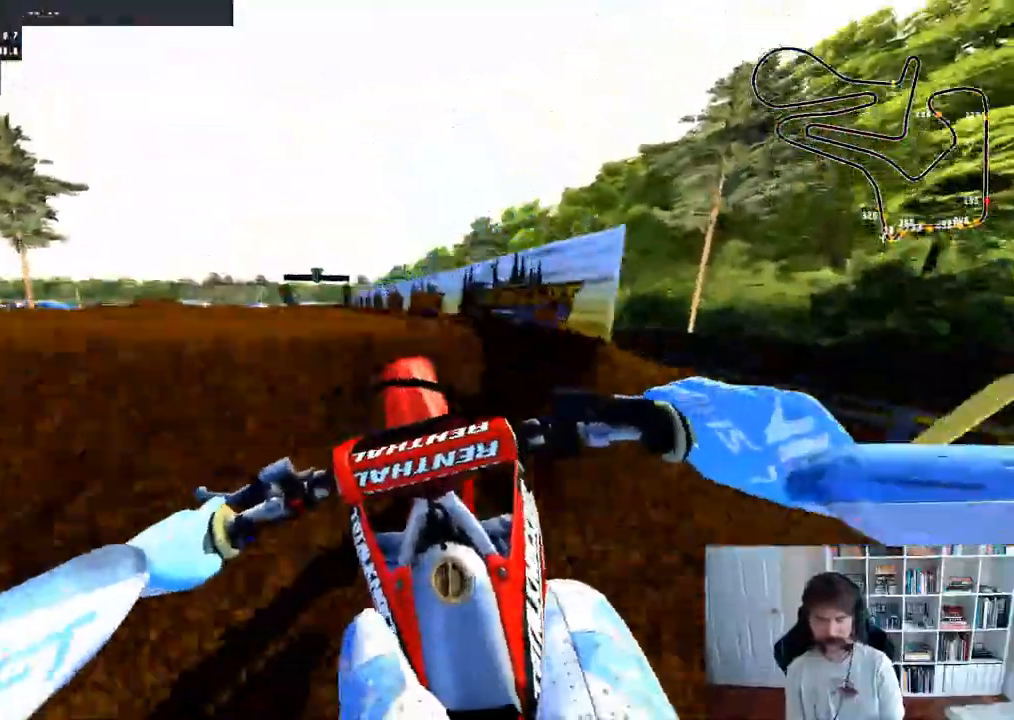
{"dt_ms": 1000, "buttons": ["R2"], "left_stick": "left", "right_stick": "center"}
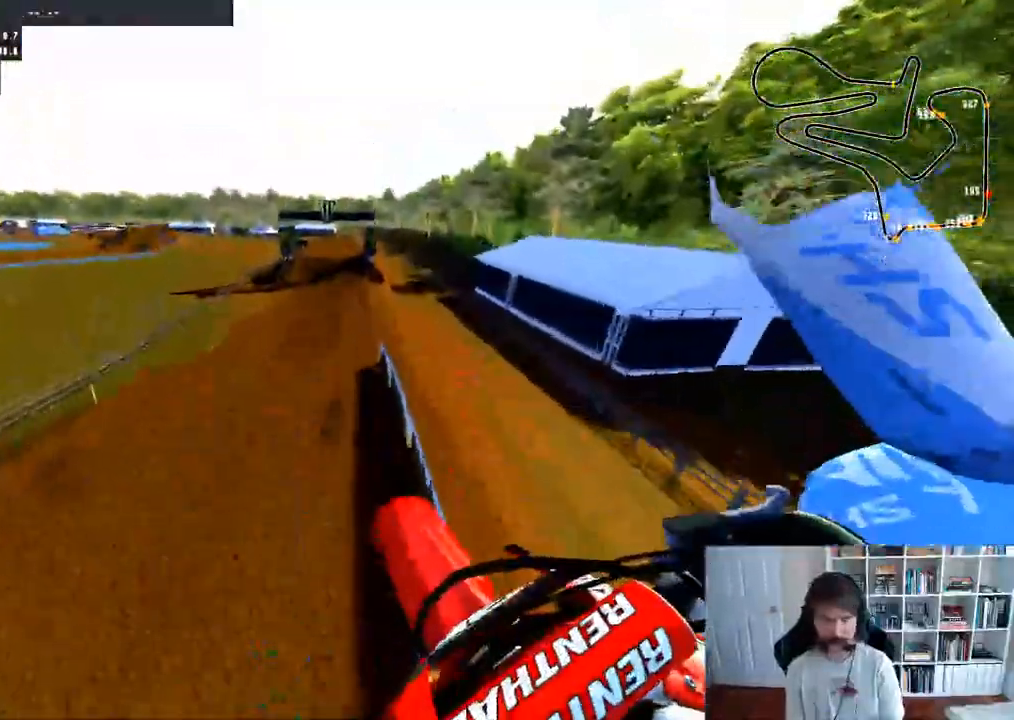
{"dt_ms": 500, "buttons": ["R2"], "left_stick": "down-right", "right_stick": "center", "events": [[33, "B", "down"], [150, "B", "up"], [217, "left_stick", "right"], [450, "left_stick", "down-right"]]}
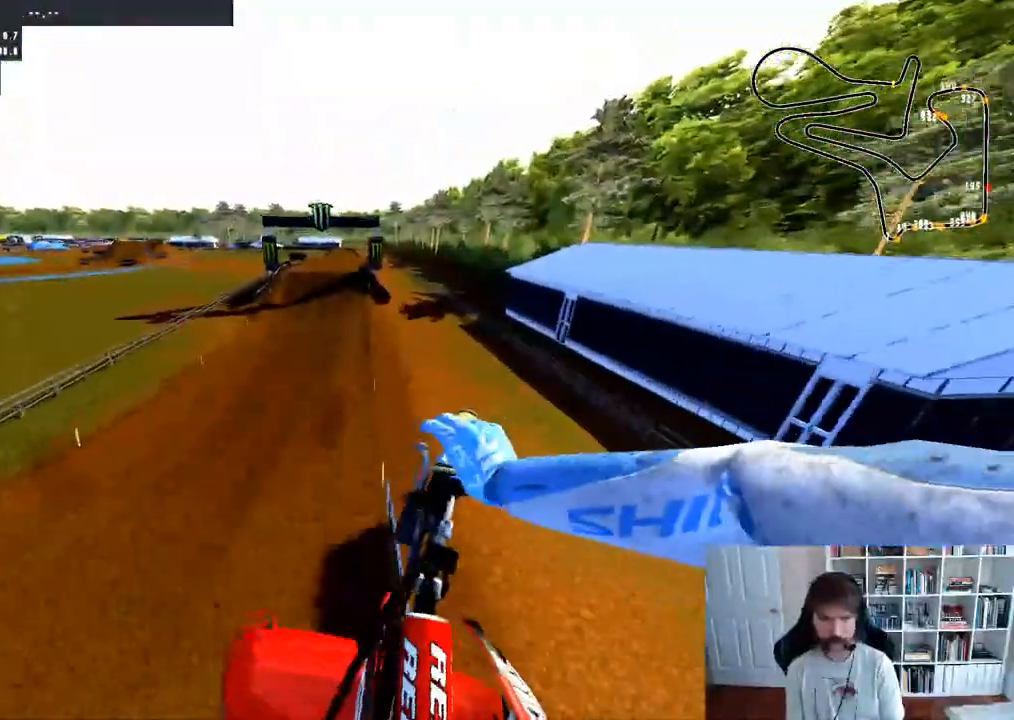
{"dt_ms": 500, "buttons": ["R2"], "left_stick": "down", "right_stick": "up", "events": [[100, "right_stick", "up"], [417, "left_stick", "down"]]}
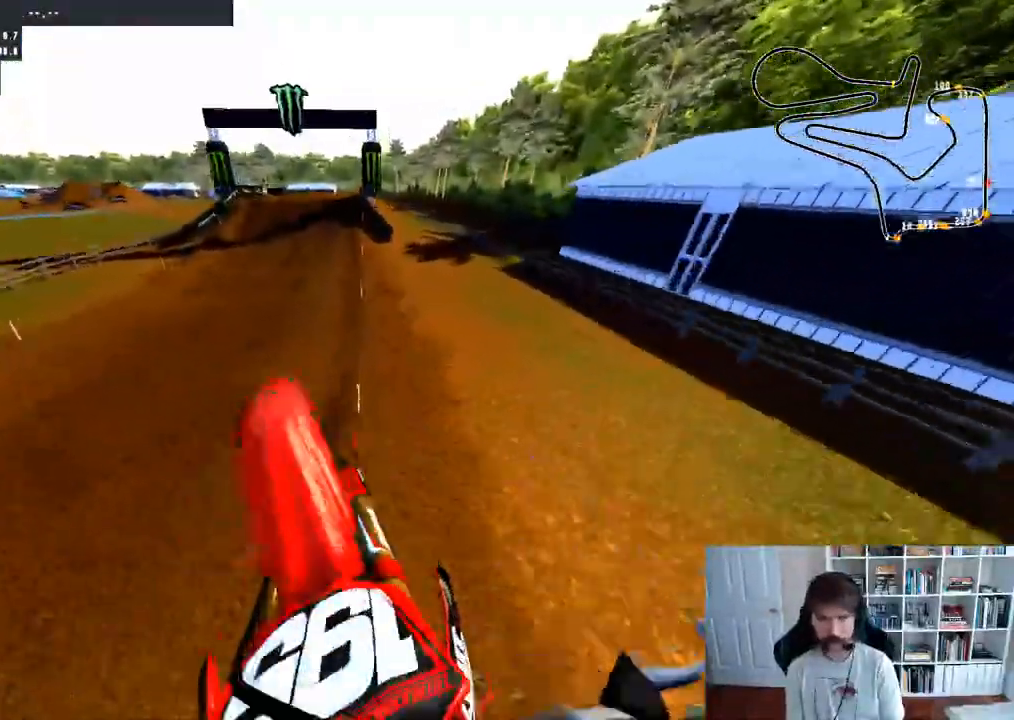
{"dt_ms": 500, "buttons": ["R2"], "left_stick": "center", "right_stick": "center", "events": [[133, "left_stick", "down-left"], [150, "right_stick", "center"], [233, "left_stick", "left"], [383, "left_stick", "center"]]}
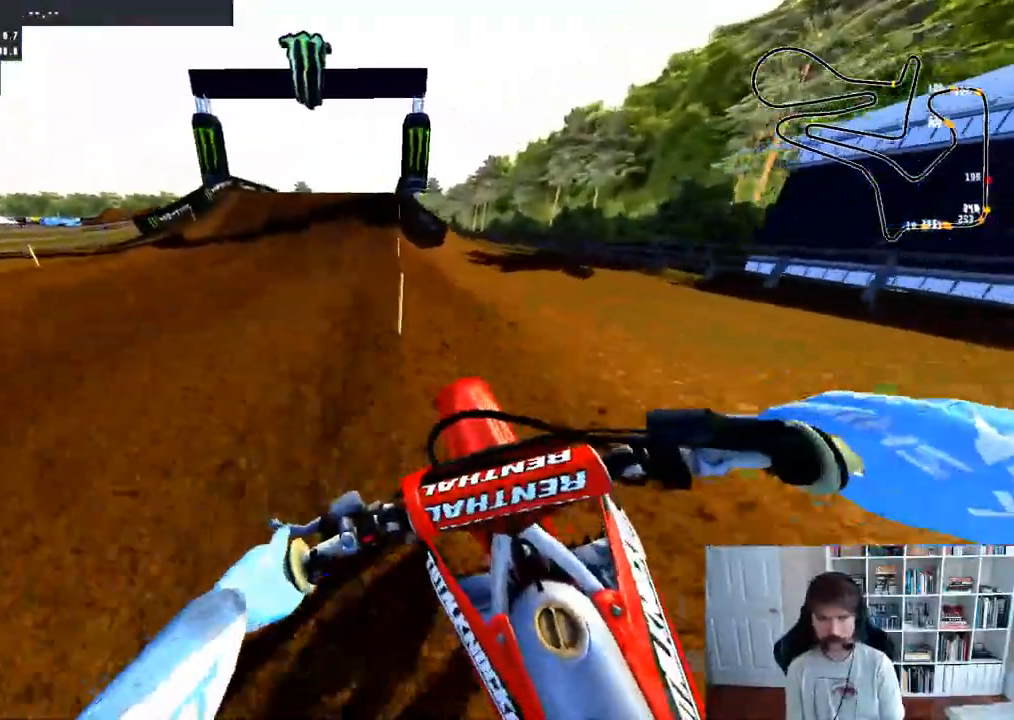
{"dt_ms": 500, "buttons": ["R2"], "left_stick": "right", "right_stick": "center", "events": [[167, "left_stick", "right"]]}
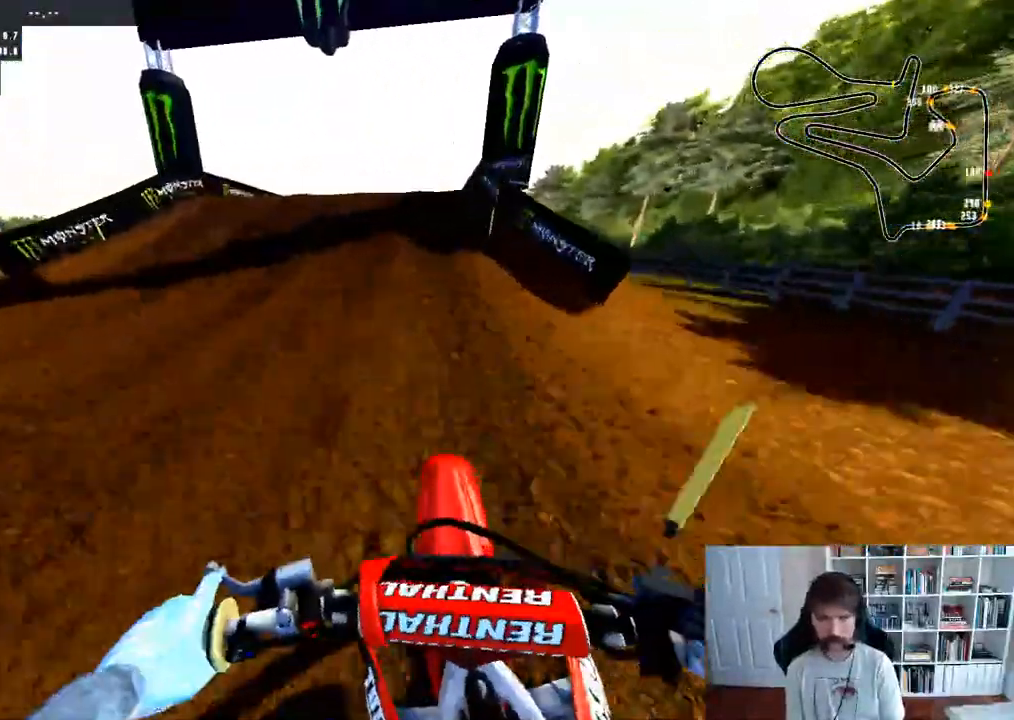
{"dt_ms": 500, "buttons": ["R2"], "left_stick": "center", "right_stick": "up", "events": [[33, "left_stick", "center"], [250, "left_stick", "right"], [317, "right_stick", "up"], [450, "left_stick", "center"]]}
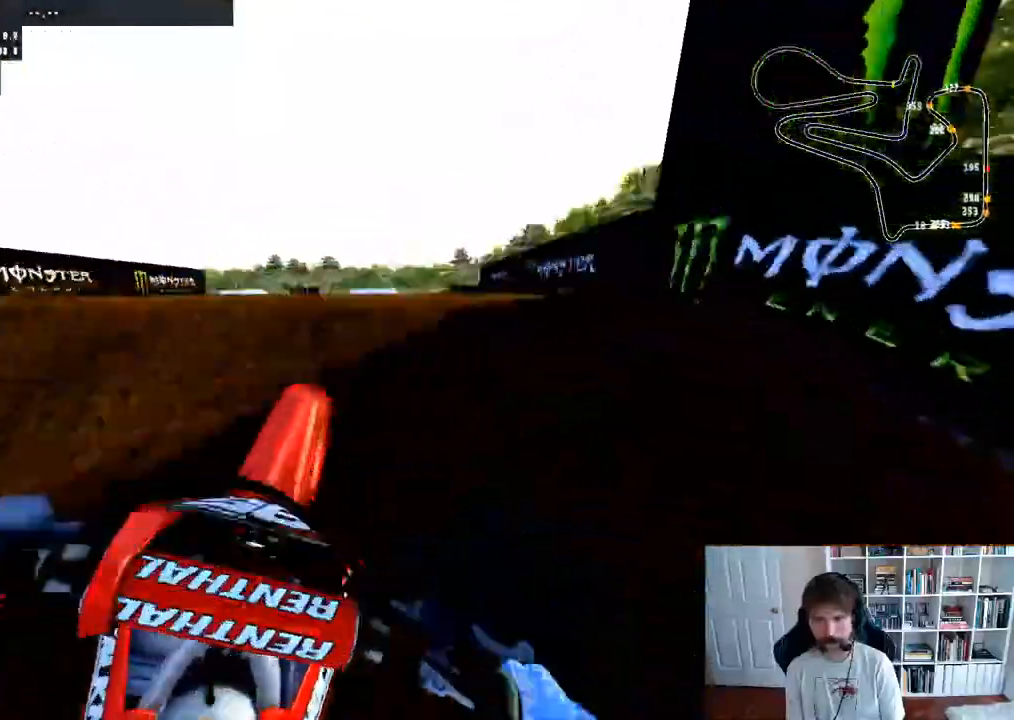
{"dt_ms": 500, "buttons": ["R2"], "left_stick": "center", "right_stick": "center", "events": [[300, "R2", "up"], [333, "right_stick", "center"], [500, "R2", "down"]]}
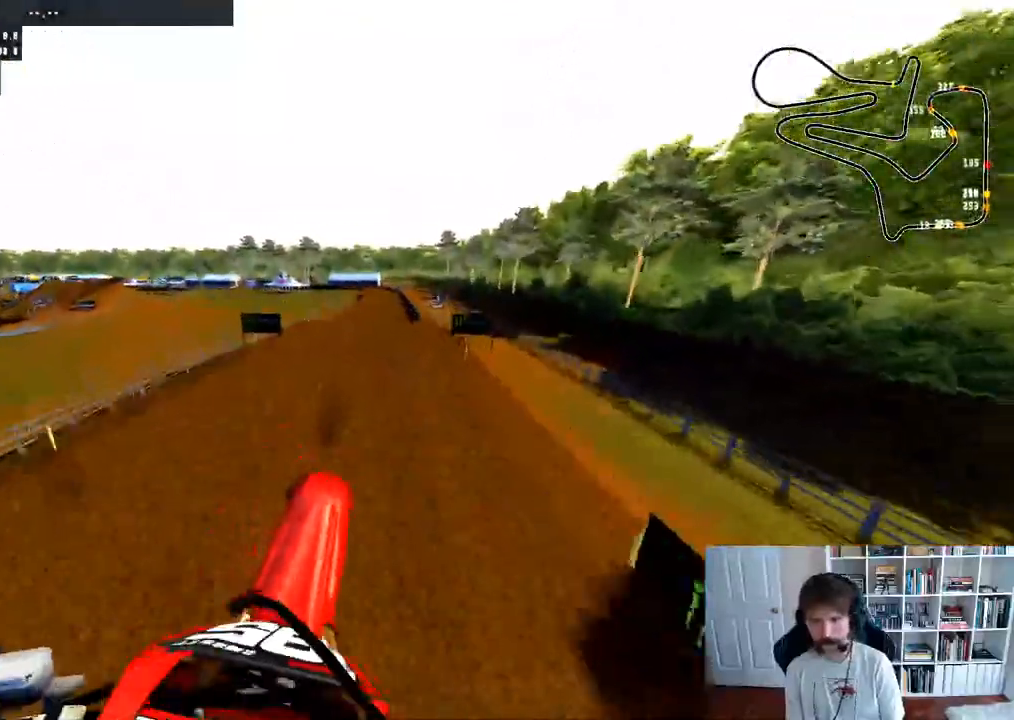
{"dt_ms": 500, "buttons": ["R2"], "left_stick": "down", "right_stick": "up", "events": [[267, "right_stick", "up"], [300, "left_stick", "down"]]}
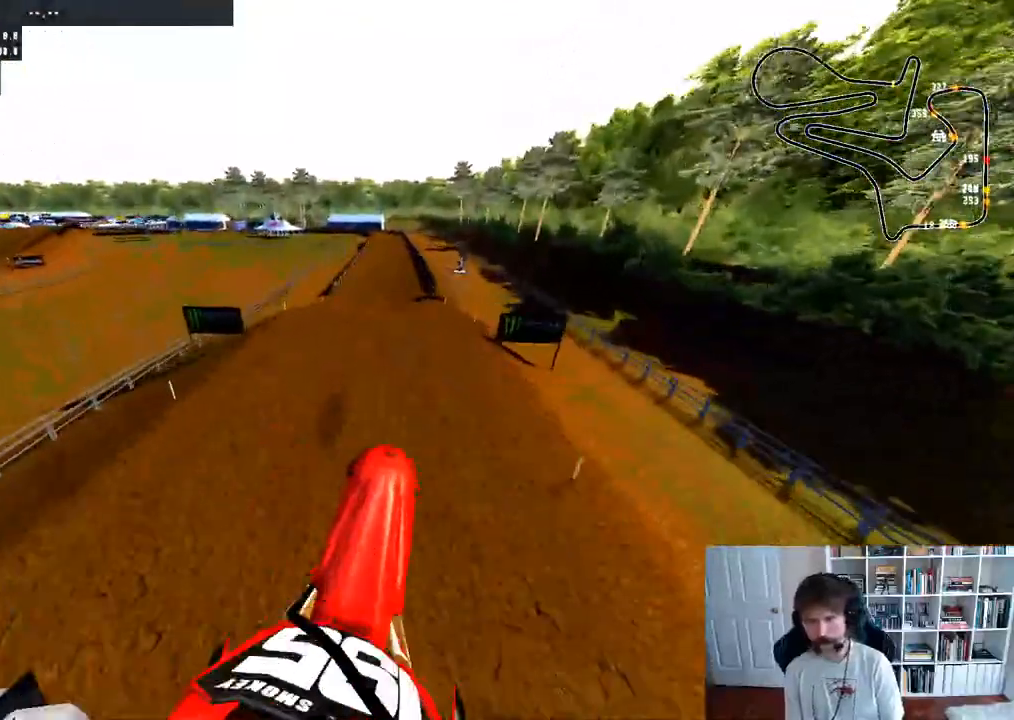
{"dt_ms": 500, "buttons": ["R2"], "left_stick": "down", "right_stick": "up", "events": []}
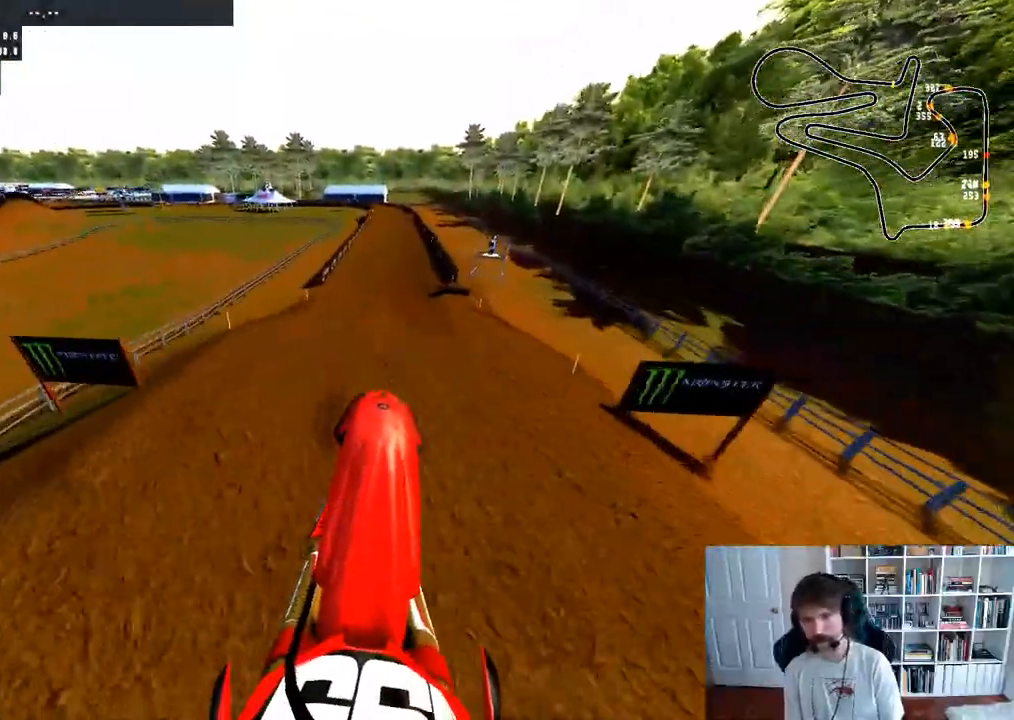
{"dt_ms": 500, "buttons": ["R2"], "left_stick": "center", "right_stick": "center", "events": [[233, "right_stick", "center"], [283, "left_stick", "center"]]}
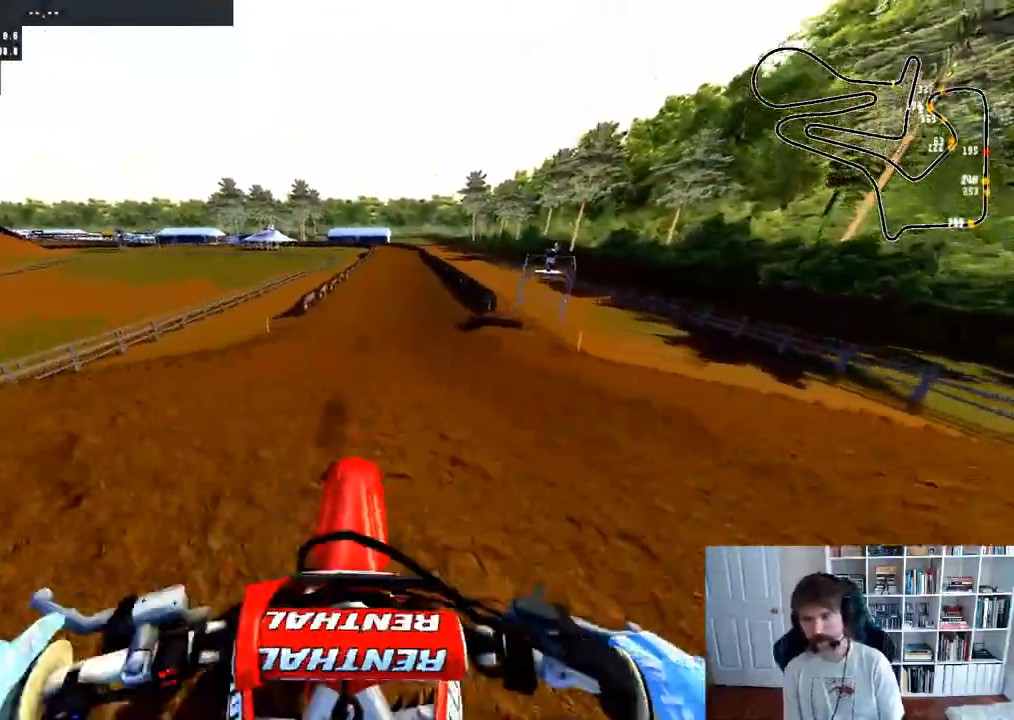
{"dt_ms": 500, "buttons": ["R2"], "left_stick": "down-right", "right_stick": "up-right", "events": [[333, "left_stick", "down-right"], [450, "right_stick", "up-right"]]}
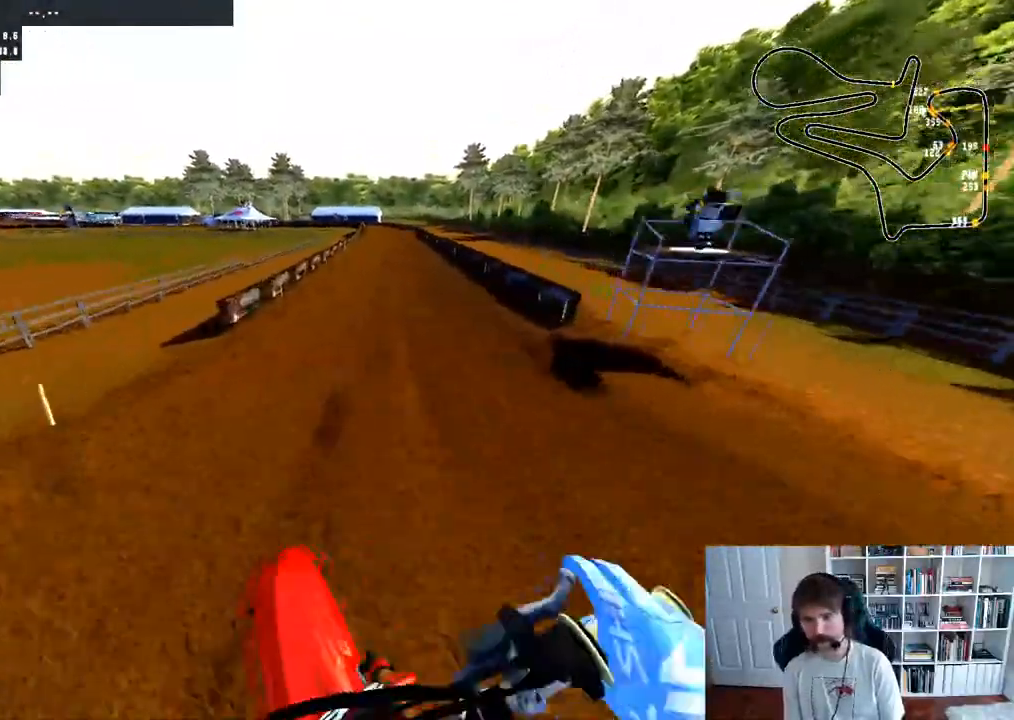
{"dt_ms": 500, "buttons": ["R2"], "left_stick": "right", "right_stick": "center", "events": [[100, "right_stick", "center"], [167, "left_stick", "center"], [217, "R3", "down"], [300, "R3", "up"], [400, "left_stick", "right"]]}
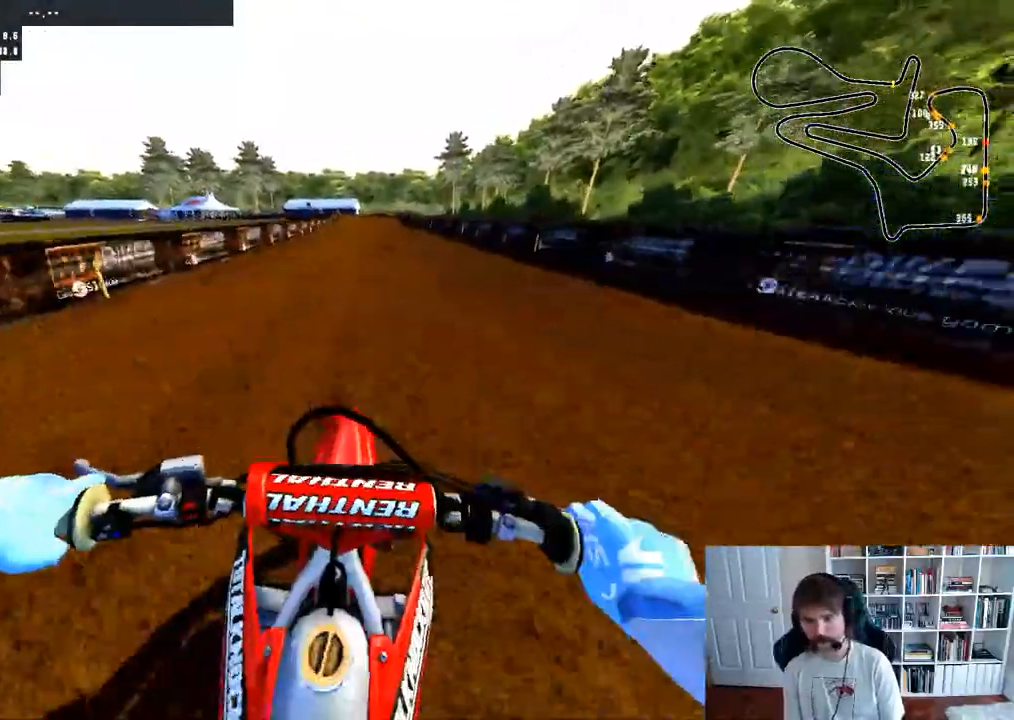
{"dt_ms": 500, "buttons": ["R2"], "left_stick": "center", "right_stick": "center", "events": [[17, "left_stick", "center"]]}
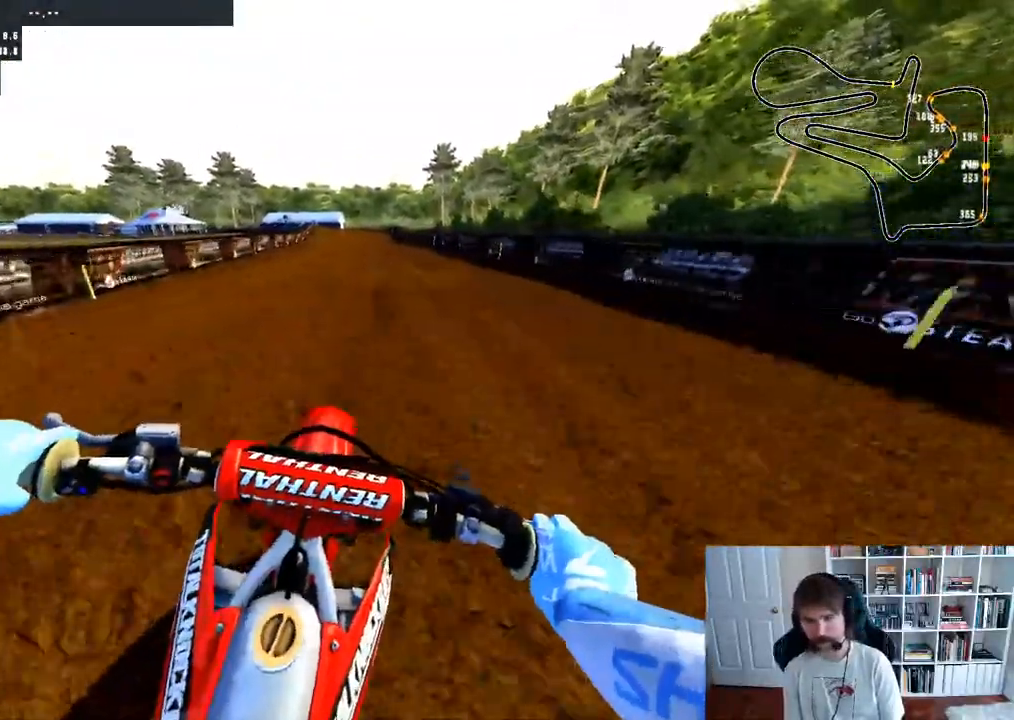
{"dt_ms": 500, "buttons": ["R2"], "left_stick": "down-left", "right_stick": "center", "events": [[67, "R3", "down"], [100, "right_stick", "down"], [217, "R3", "up"], [483, "right_stick", "center"], [500, "left_stick", "down-left"]]}
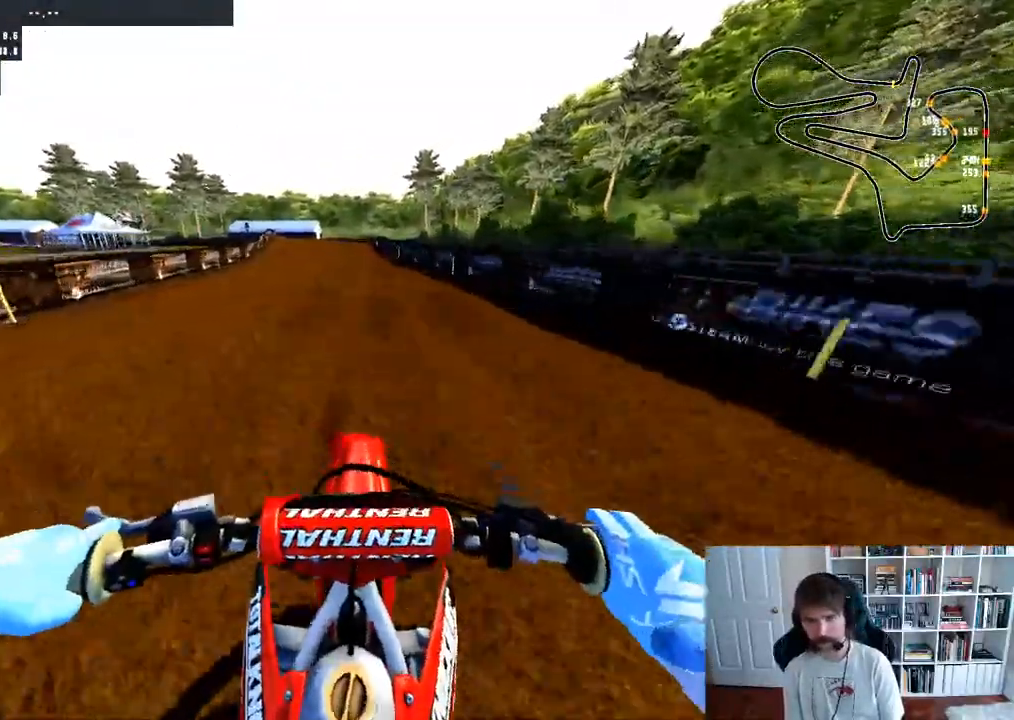
{"dt_ms": 500, "buttons": ["R2"], "left_stick": "center", "right_stick": "center", "events": [[17, "left_stick", "down"], [200, "left_stick", "center"]]}
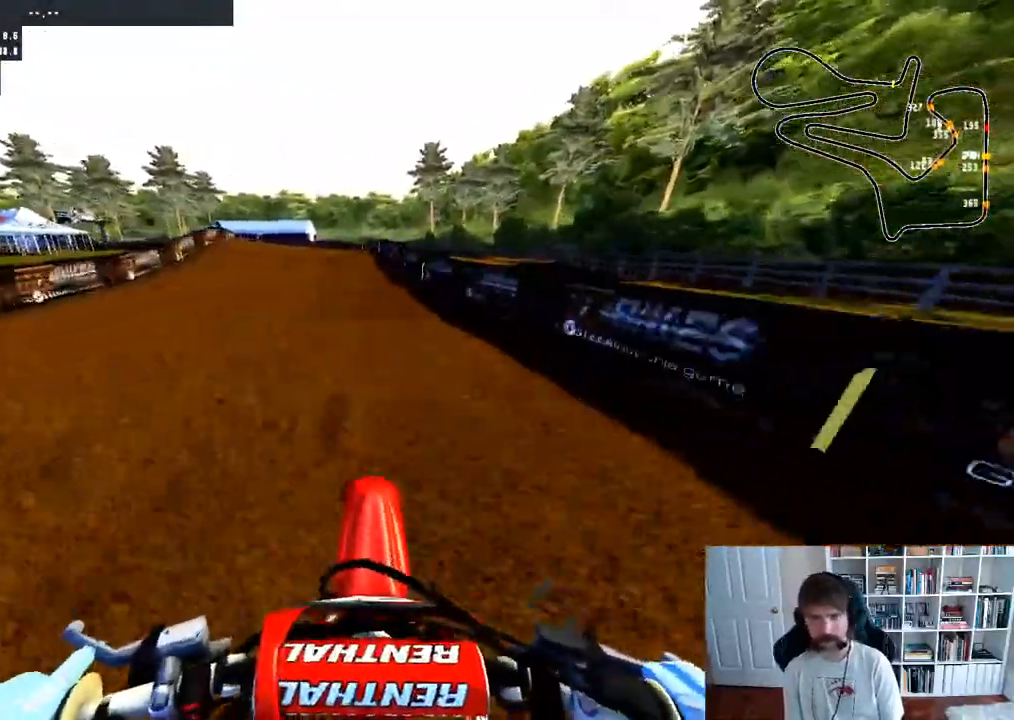
{"dt_ms": 500, "buttons": ["R2"], "left_stick": "left", "right_stick": "center", "events": [[100, "right_stick", "down"], [133, "left_stick", "left"], [367, "right_stick", "center"]]}
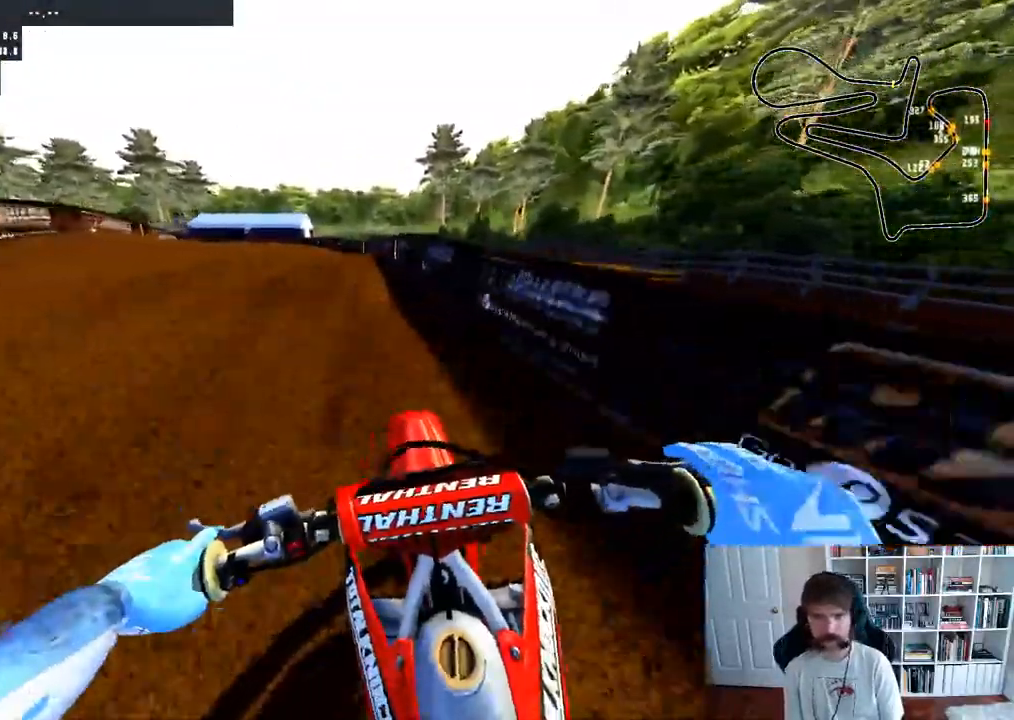
{"dt_ms": 500, "buttons": [], "left_stick": "center", "right_stick": "center", "events": [[117, "R2", "up"], [350, "left_stick", "center"]]}
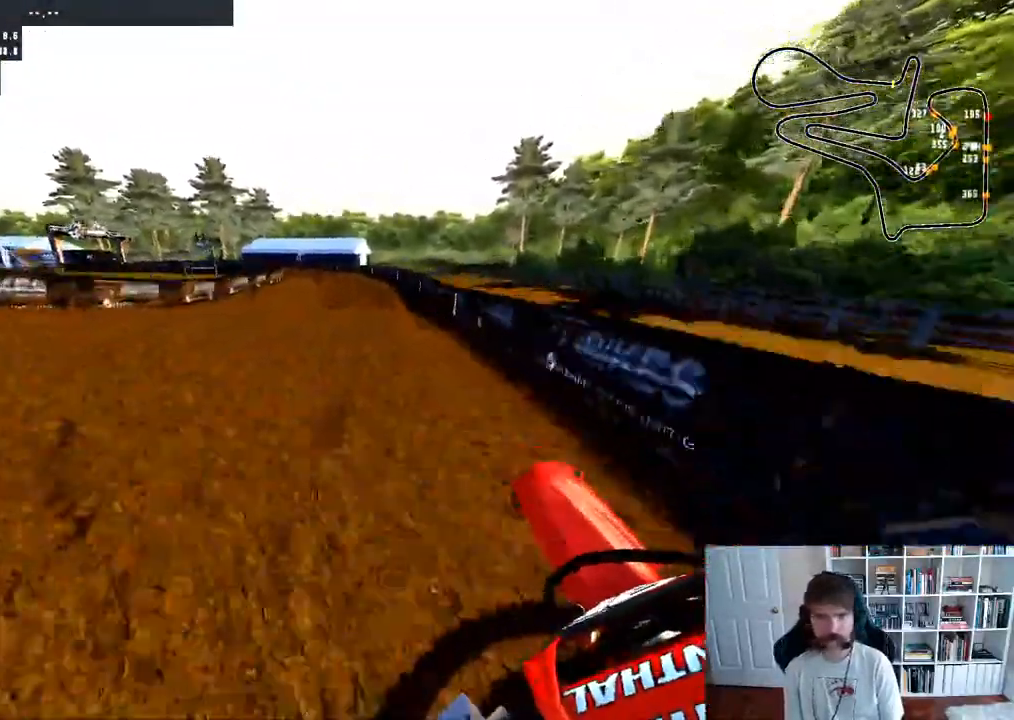
{"dt_ms": 500, "buttons": ["R2"], "left_stick": "center", "right_stick": "center", "events": [[117, "left_stick", "right"], [200, "R2", "down"], [350, "left_stick", "down"], [467, "left_stick", "center"]]}
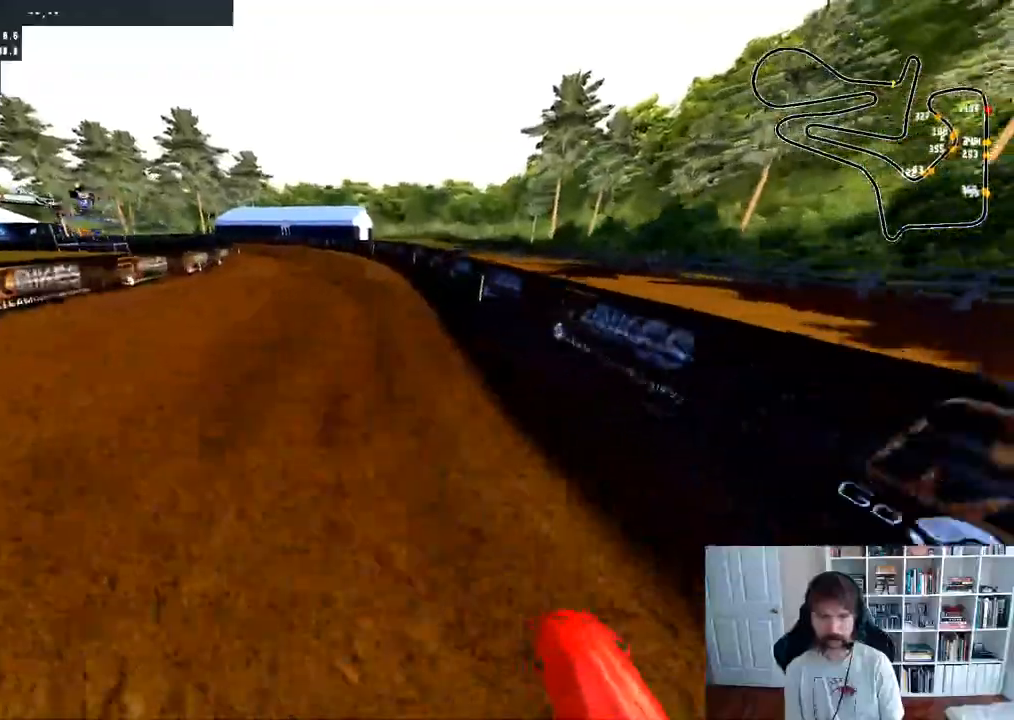
{"dt_ms": 500, "buttons": ["R2"], "left_stick": "center", "right_stick": "center", "events": [[117, "left_stick", "left"], [367, "left_stick", "center"]]}
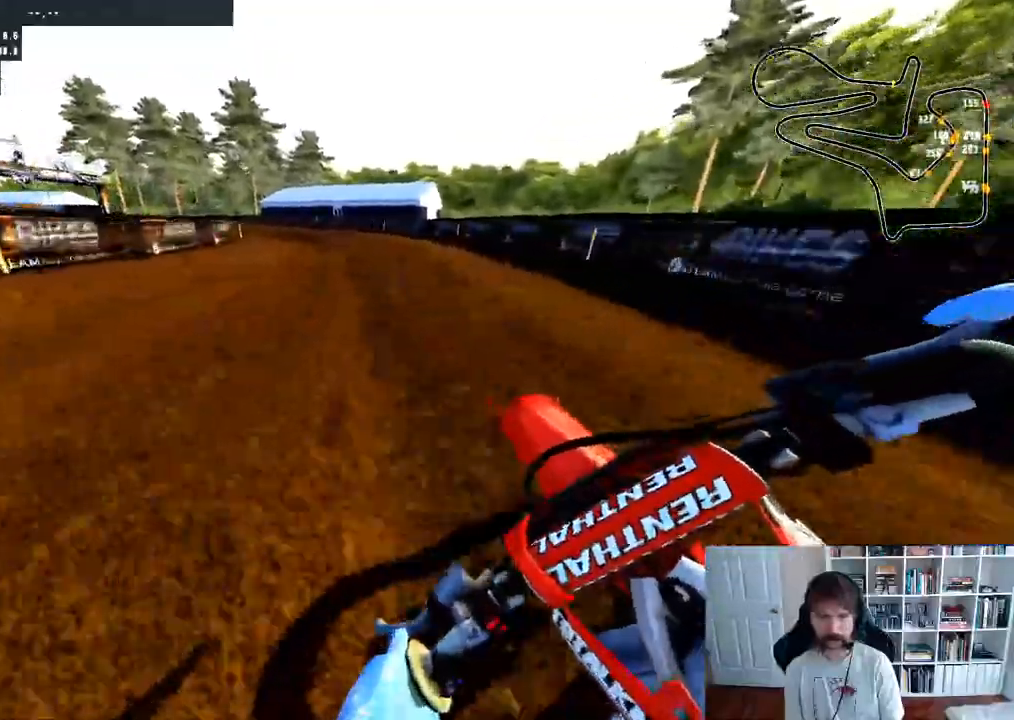
{"dt_ms": 500, "buttons": ["R2"], "left_stick": "left", "right_stick": "center", "events": [[17, "left_stick", "left"], [233, "left_stick", "center"], [300, "left_stick", "left"]]}
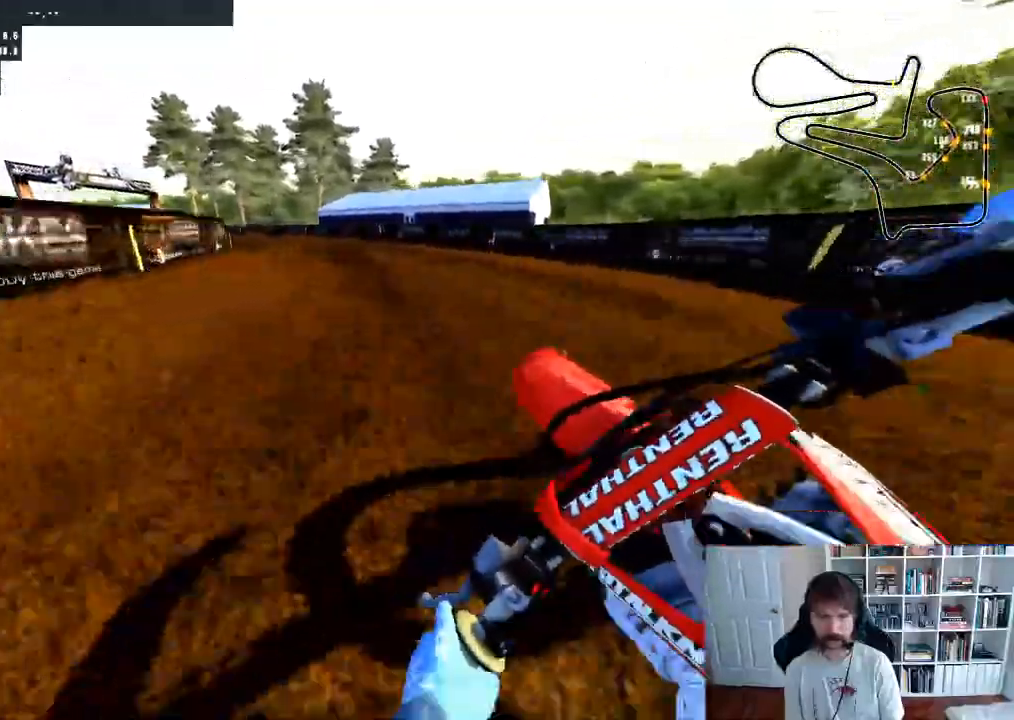
{"dt_ms": 500, "buttons": ["R2"], "left_stick": "left", "right_stick": "center", "events": []}
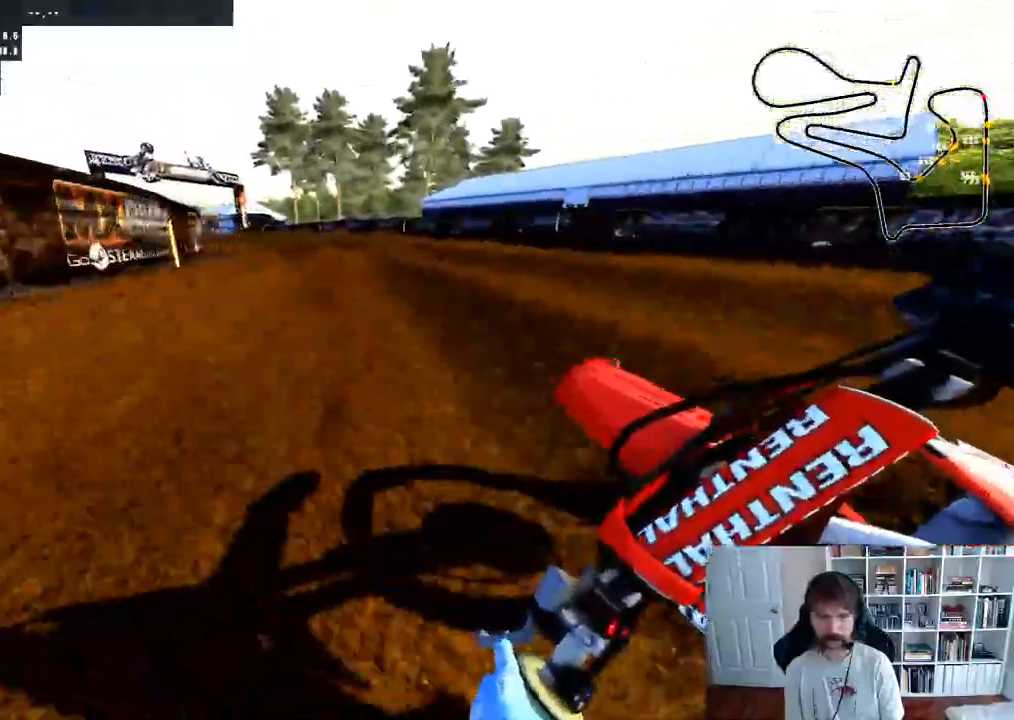
{"dt_ms": 500, "buttons": ["R2"], "left_stick": "down-left", "right_stick": "center"}
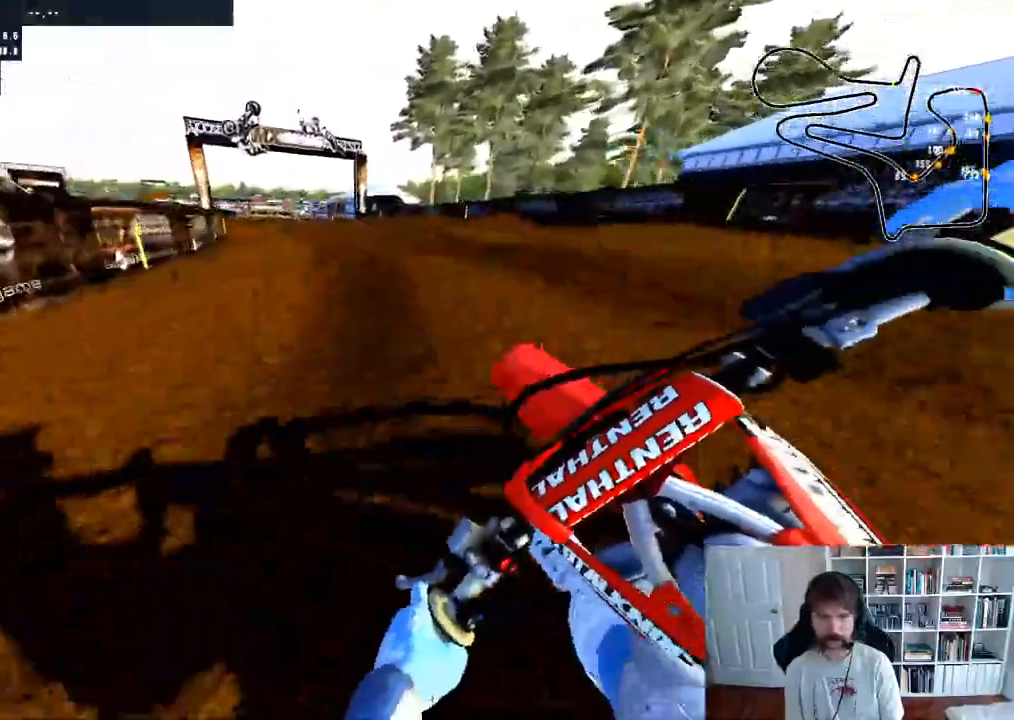
{"dt_ms": 500, "buttons": ["R2"], "left_stick": "down-left", "right_stick": "center", "events": [[200, "right_stick", "up-right"], [250, "right_stick", "up"], [367, "R2", "up"], [400, "right_stick", "center"], [450, "R2", "down"]]}
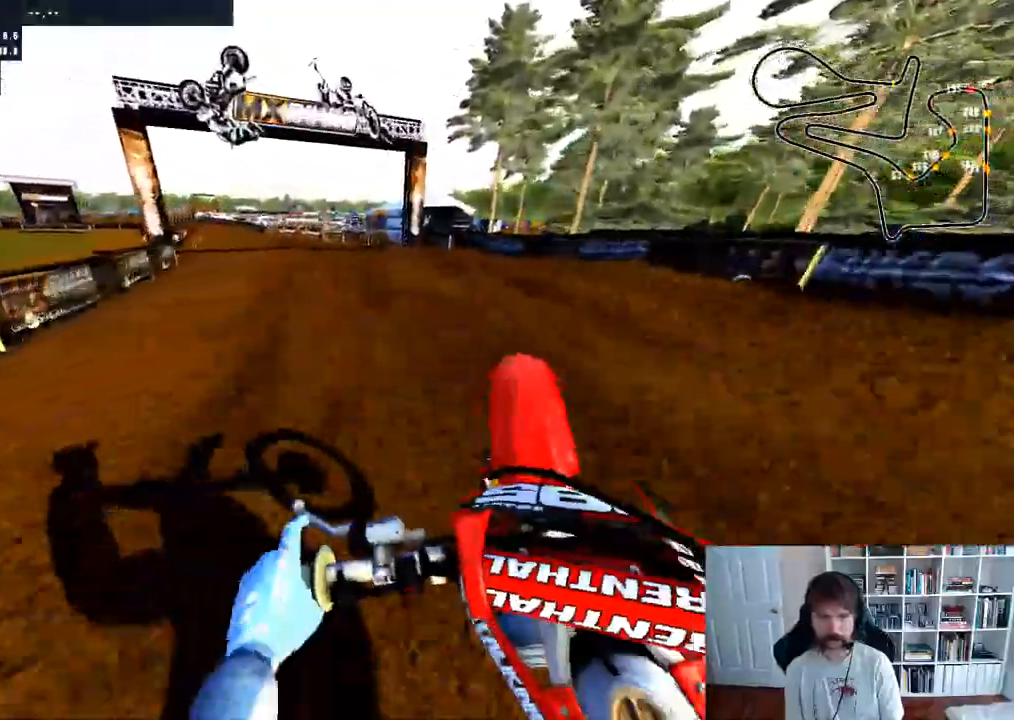
{"dt_ms": 500, "buttons": ["R2"], "left_stick": "down-left", "right_stick": "center", "events": [[417, "left_stick", "center"], [483, "left_stick", "down-left"]]}
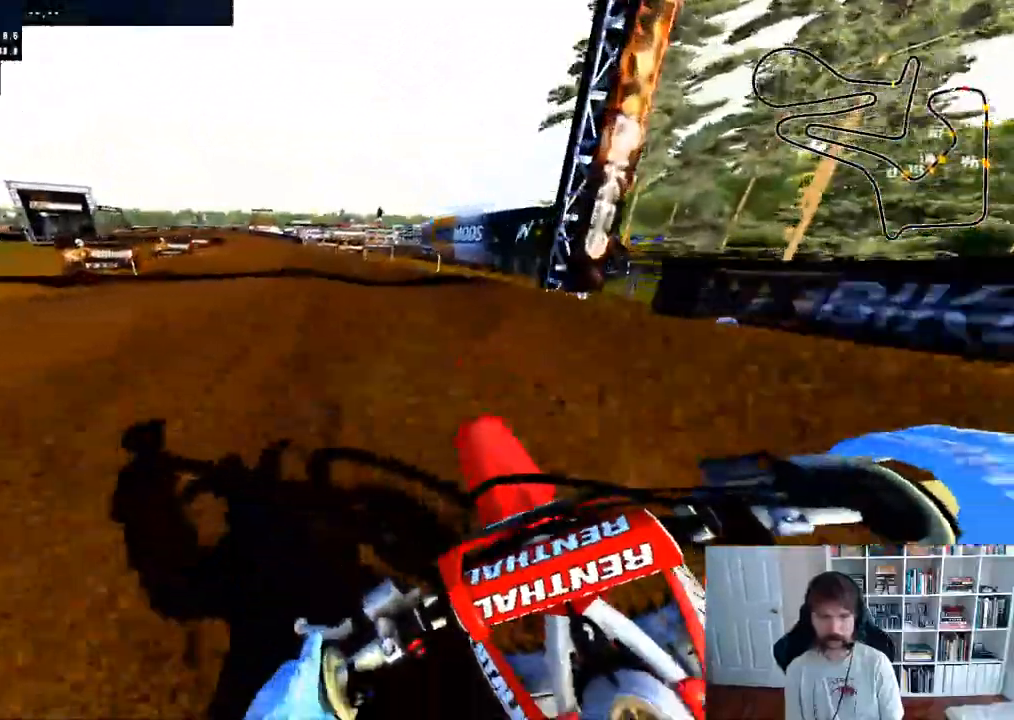
{"dt_ms": 500, "buttons": ["R2"], "left_stick": "left", "right_stick": "center", "events": [[17, "left_stick", "left"]]}
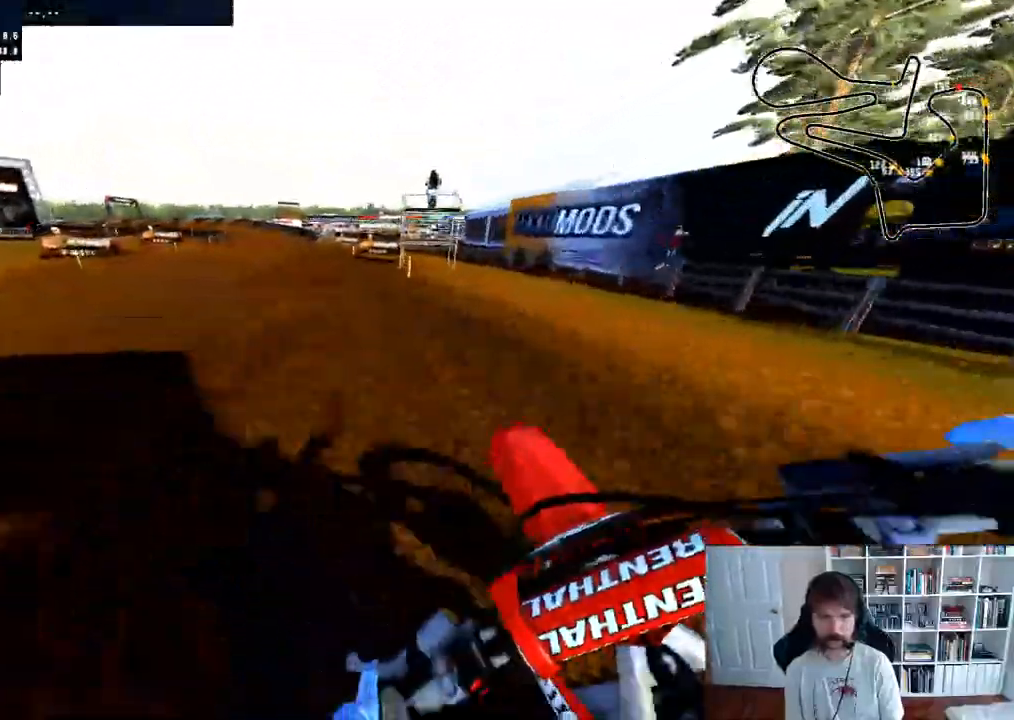
{"dt_ms": 500, "buttons": ["R2"], "left_stick": "left", "right_stick": "center", "events": []}
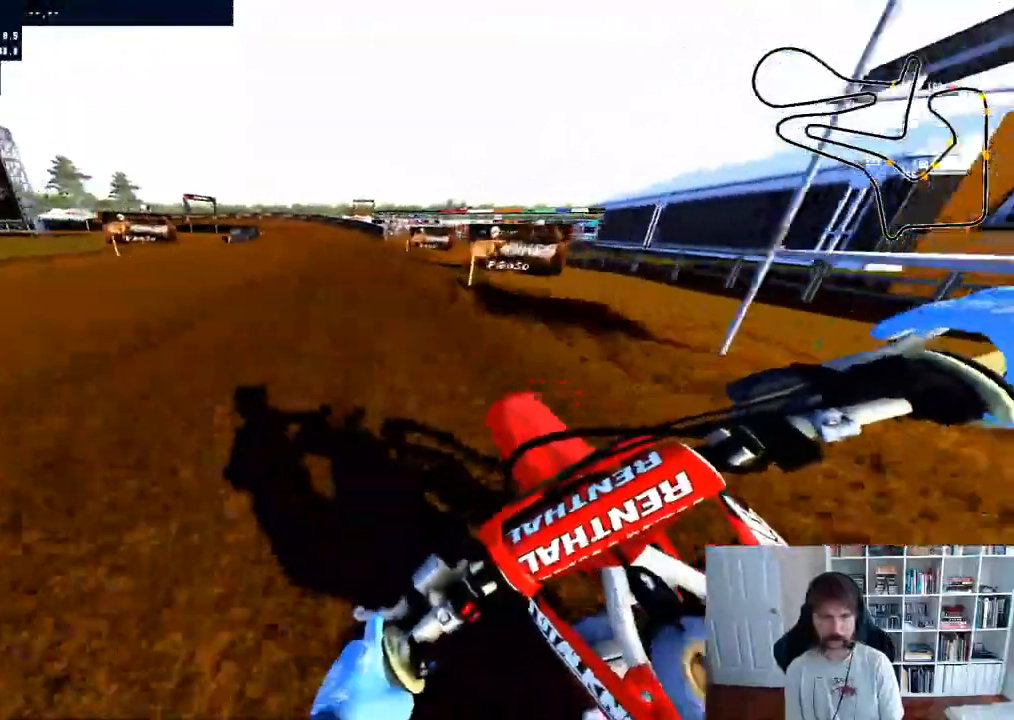
{"dt_ms": 500, "buttons": ["R2"], "left_stick": "left", "right_stick": "center", "events": []}
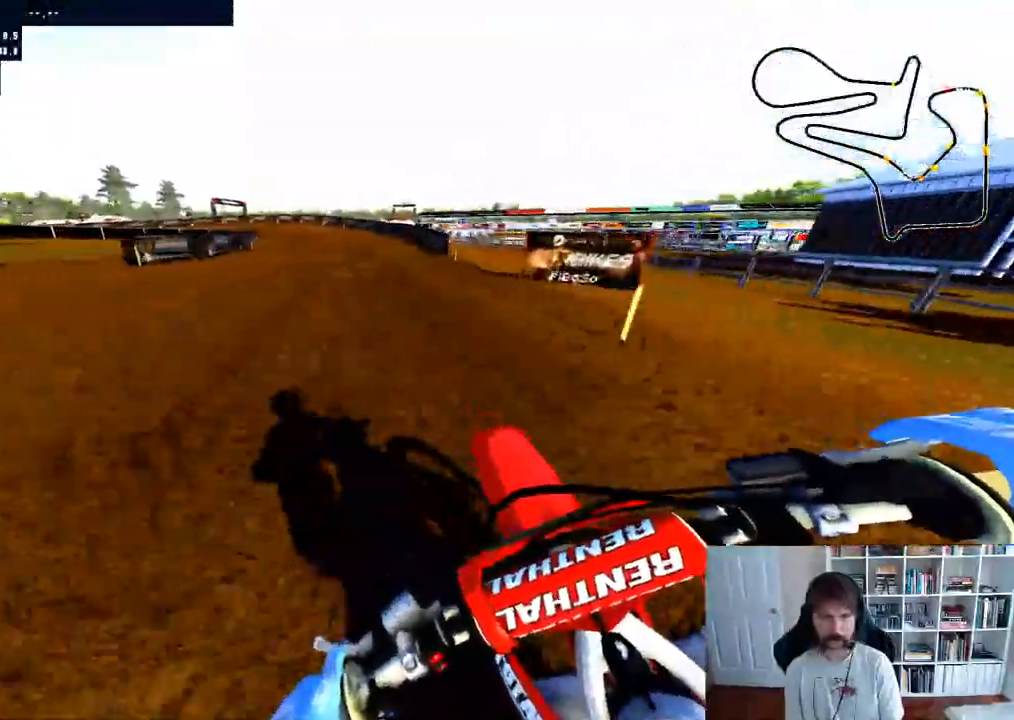
{"dt_ms": 500, "buttons": [], "left_stick": "left", "right_stick": "down", "events": [[50, "X", "down"], [83, "R2", "up"], [117, "X", "up"], [383, "right_stick", "down"]]}